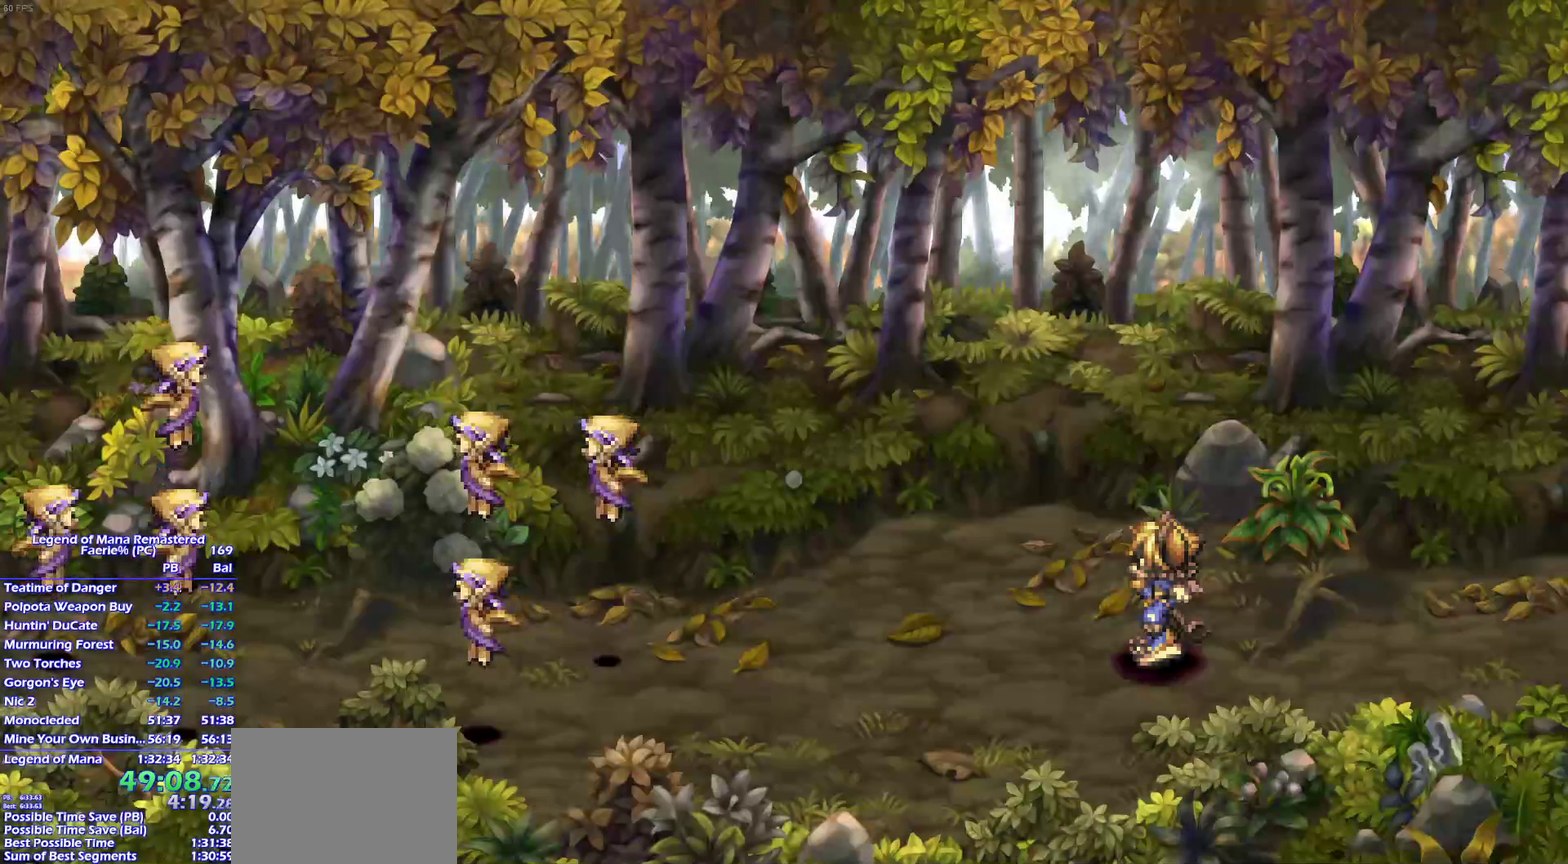
Gameplay with a controller (PlayStation layout); each line is a JSON object with the inputs held at the frame after it. "events" lists button and stick changes between this image and that frame as [ms after this image, input, new state], when the widget could be followed in between. This overlay highlights the sticks when they move; stick clicks (L3) are not distinguishable. Not read: DPAD_DOWN DPAD_LEFT L3 R3 SELECT START right_stick.
{"buttons": [], "left_stick": "center", "events": []}
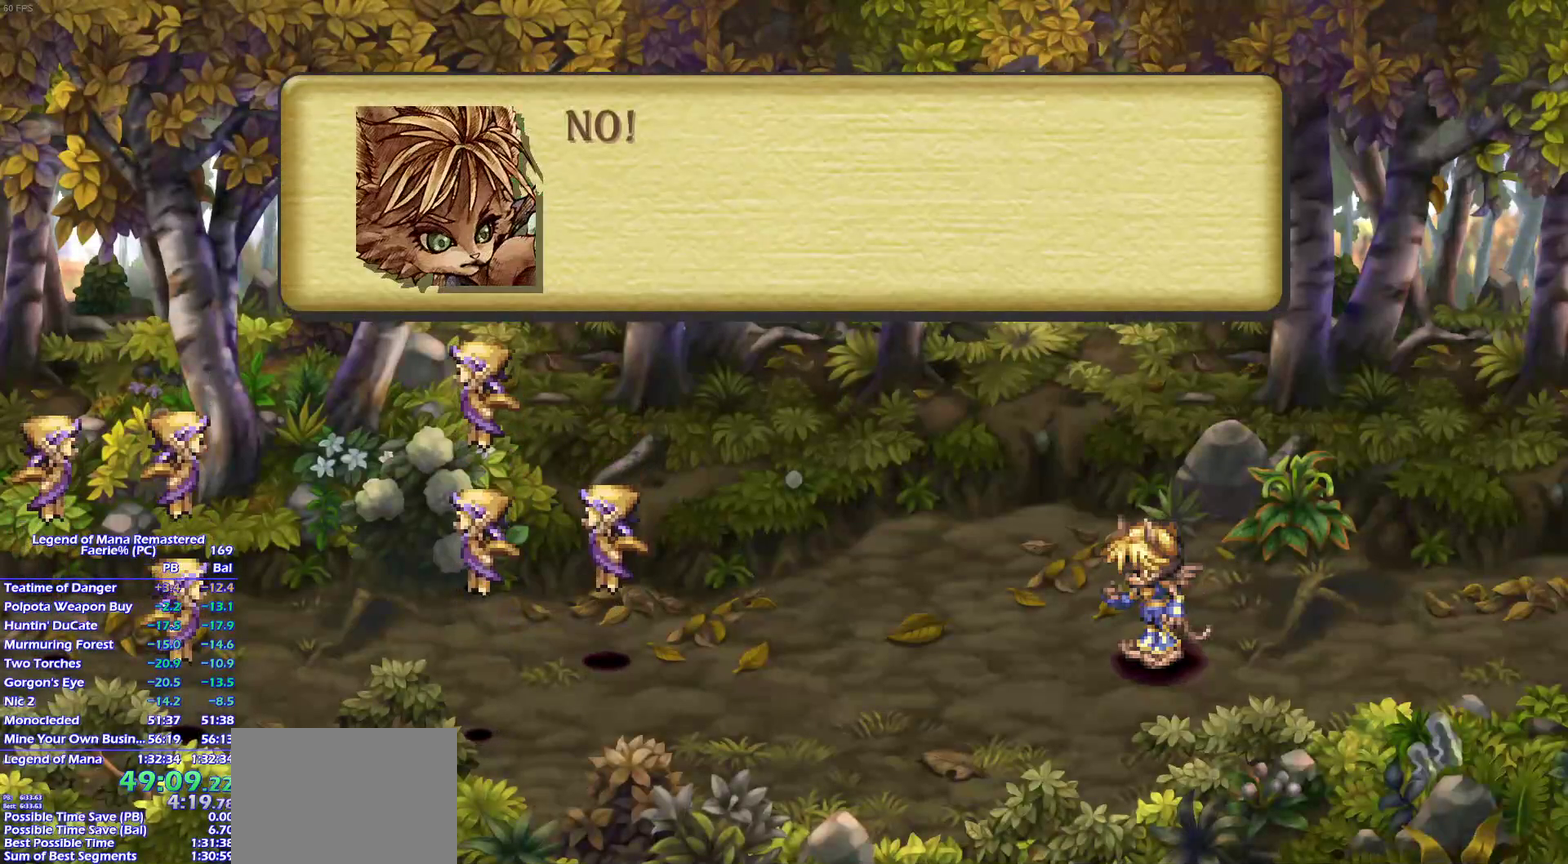
{"buttons": [], "left_stick": "center", "events": []}
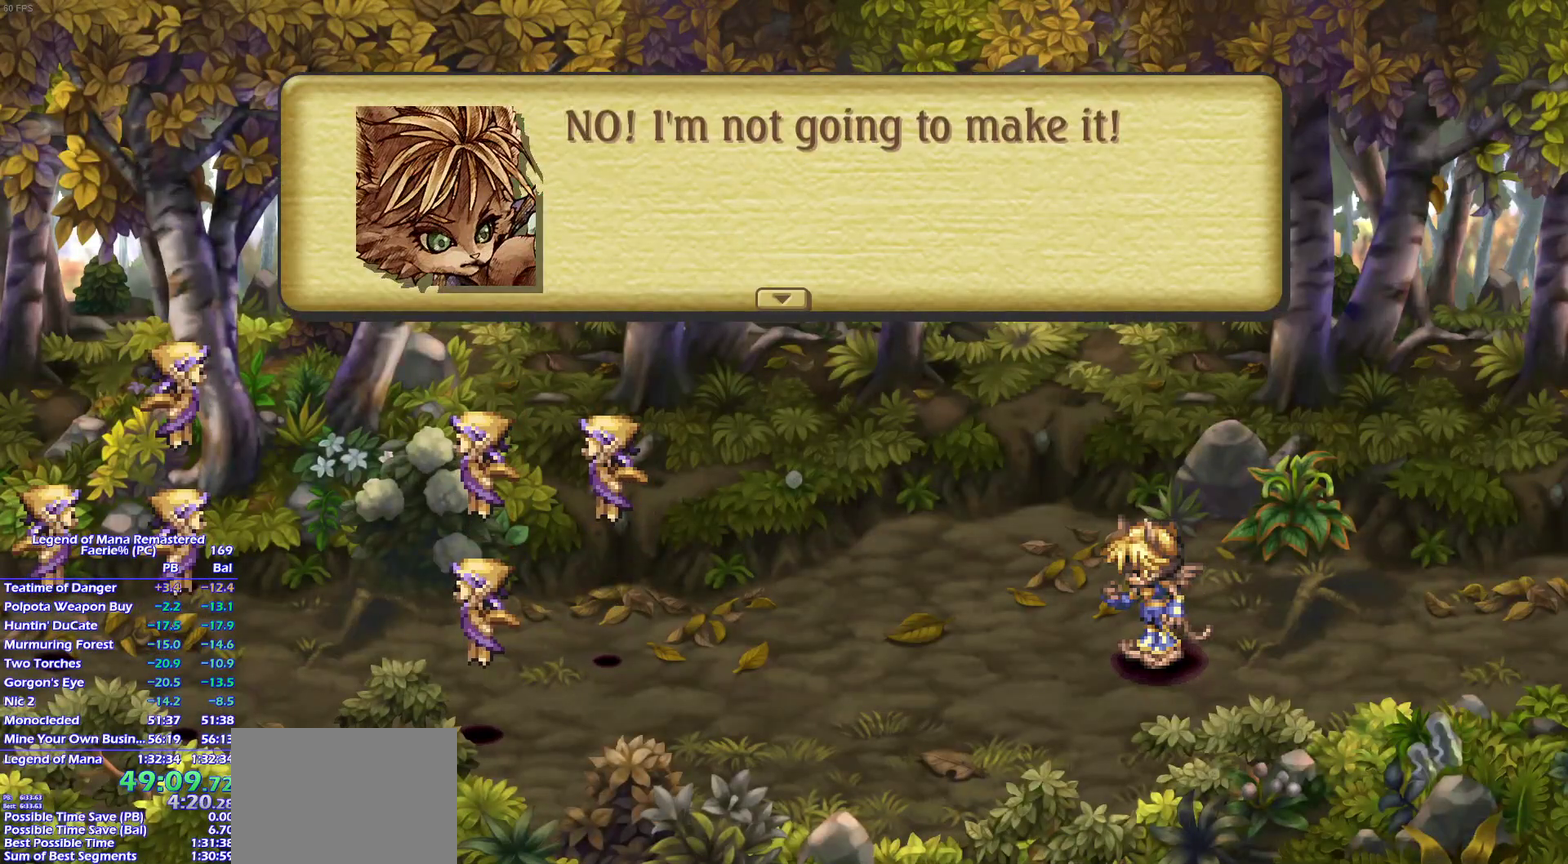
{"buttons": [], "left_stick": "center", "events": []}
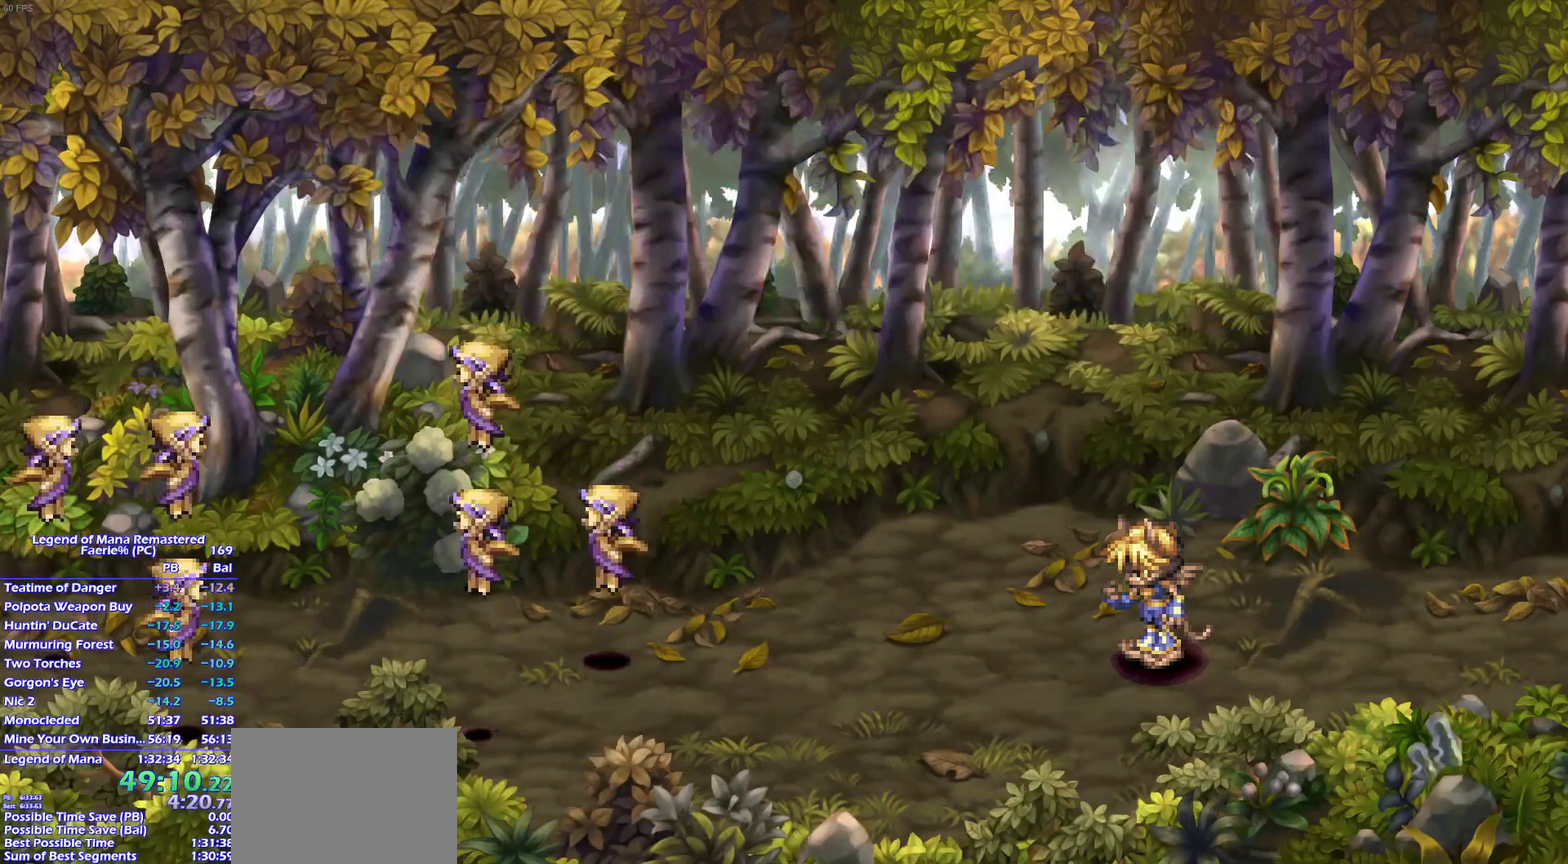
{"buttons": [], "left_stick": "up-left"}
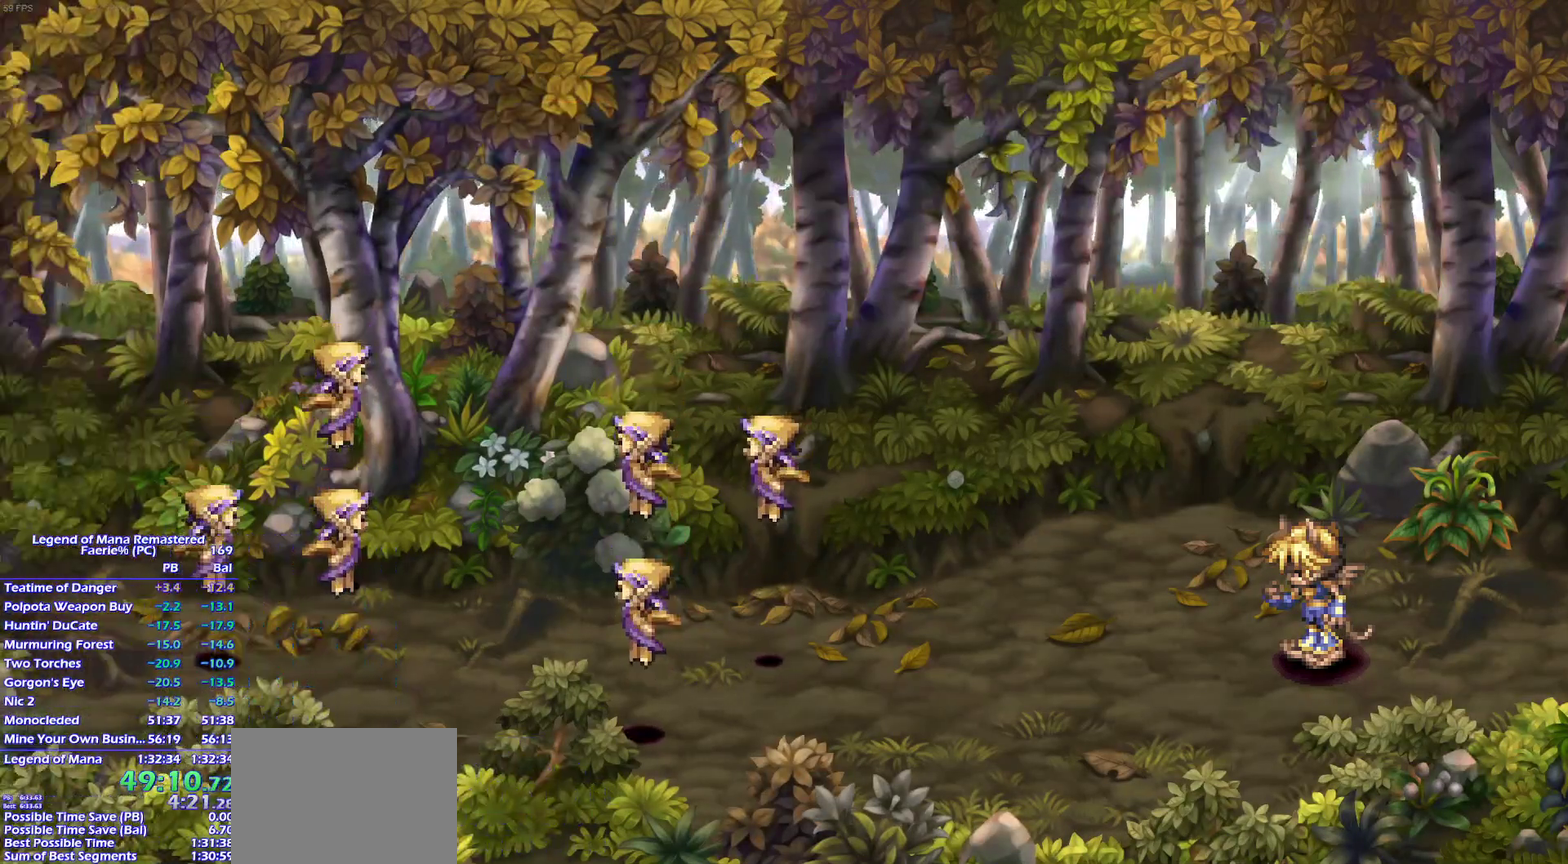
{"buttons": [], "left_stick": "left"}
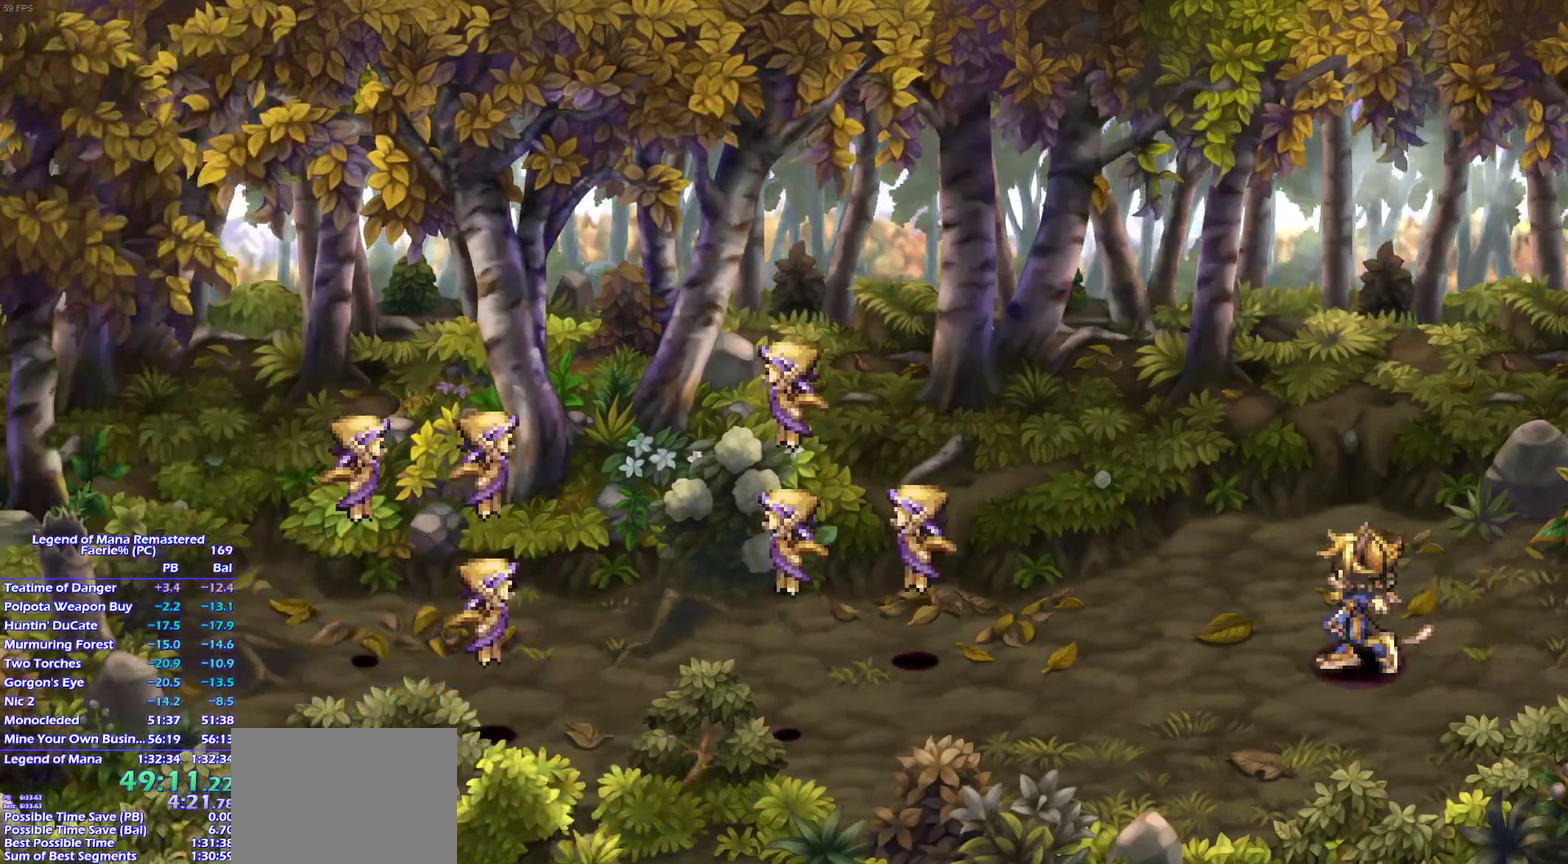
{"buttons": [], "left_stick": "left", "events": []}
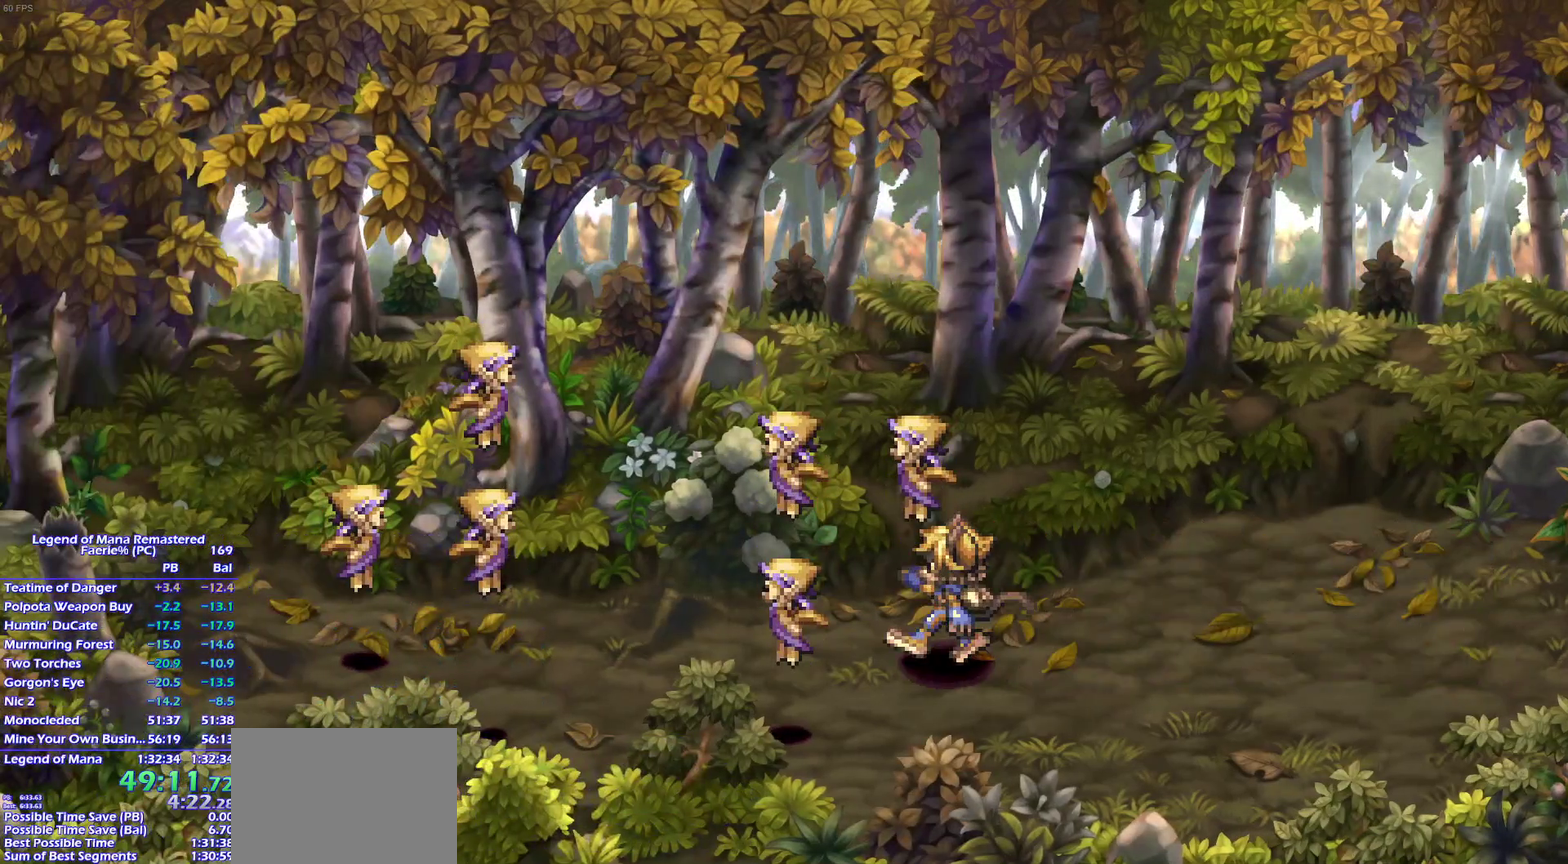
{"buttons": [], "left_stick": "left", "events": []}
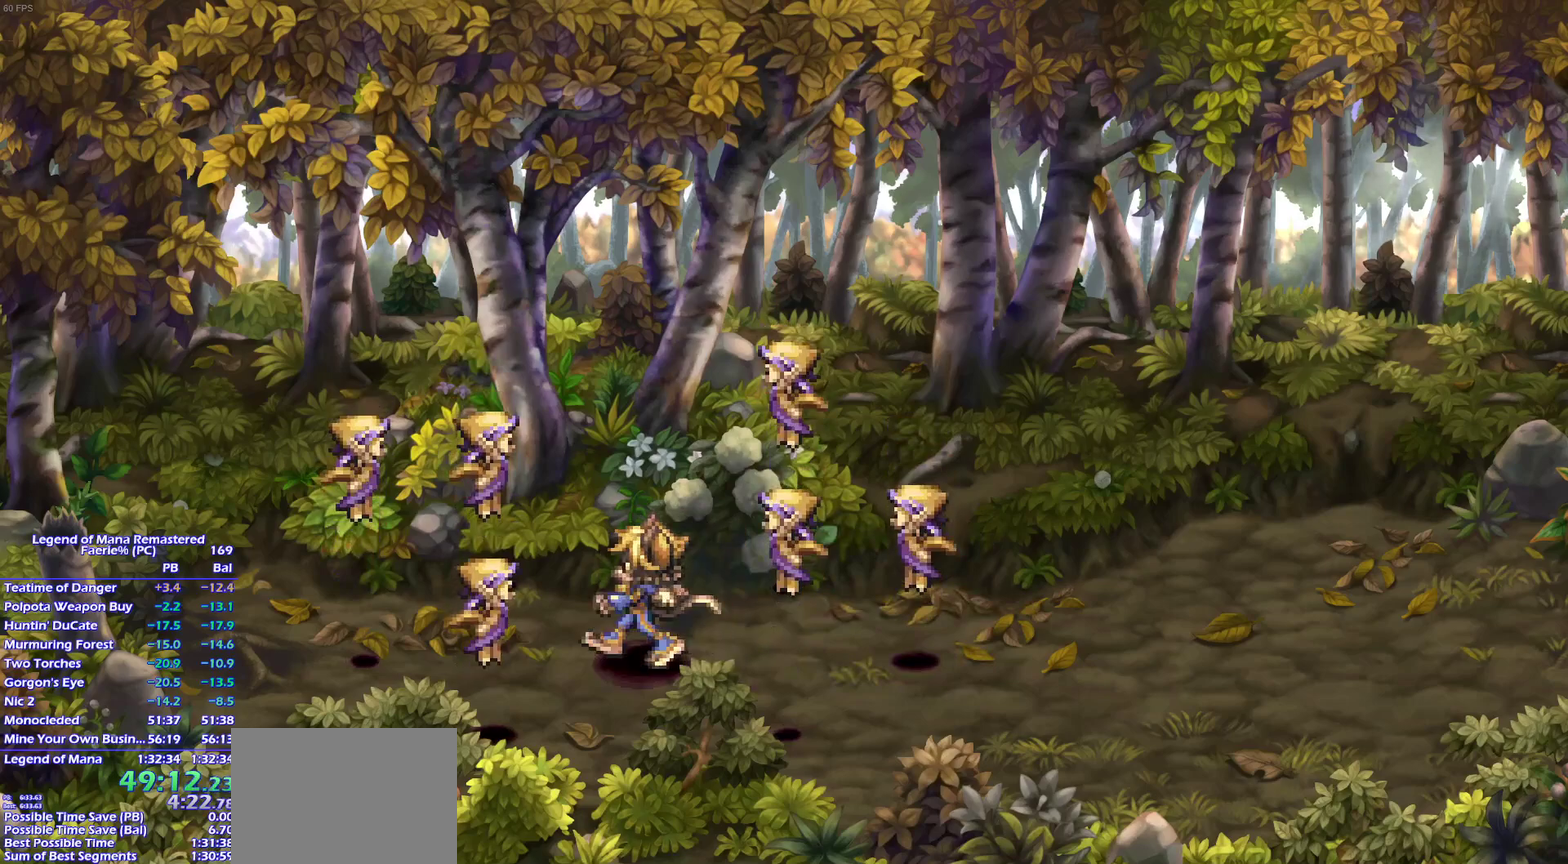
{"buttons": [], "left_stick": "left", "events": []}
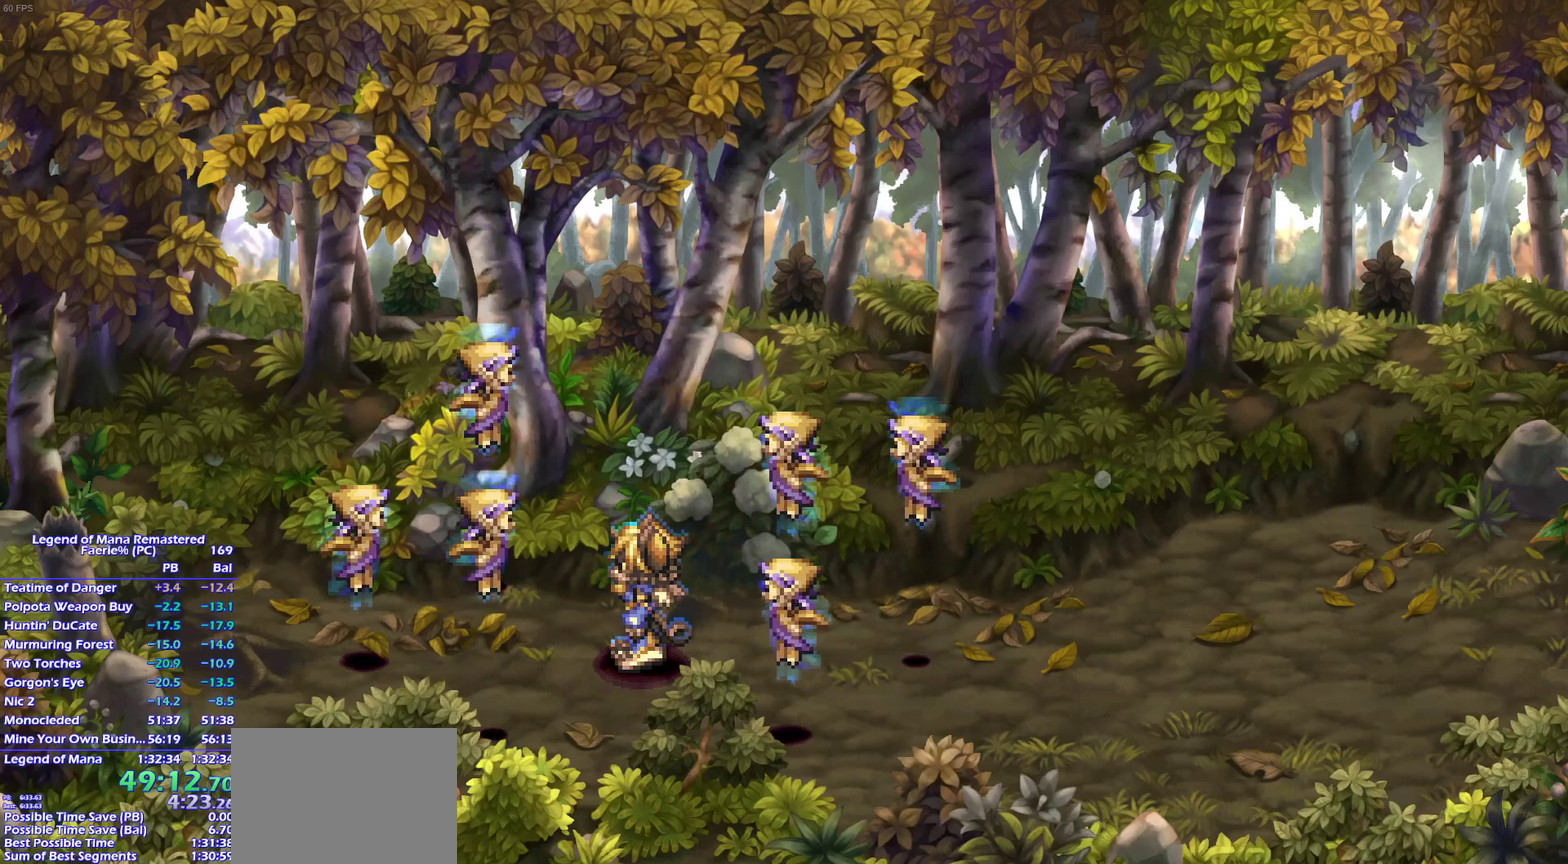
{"buttons": [], "left_stick": "left", "events": []}
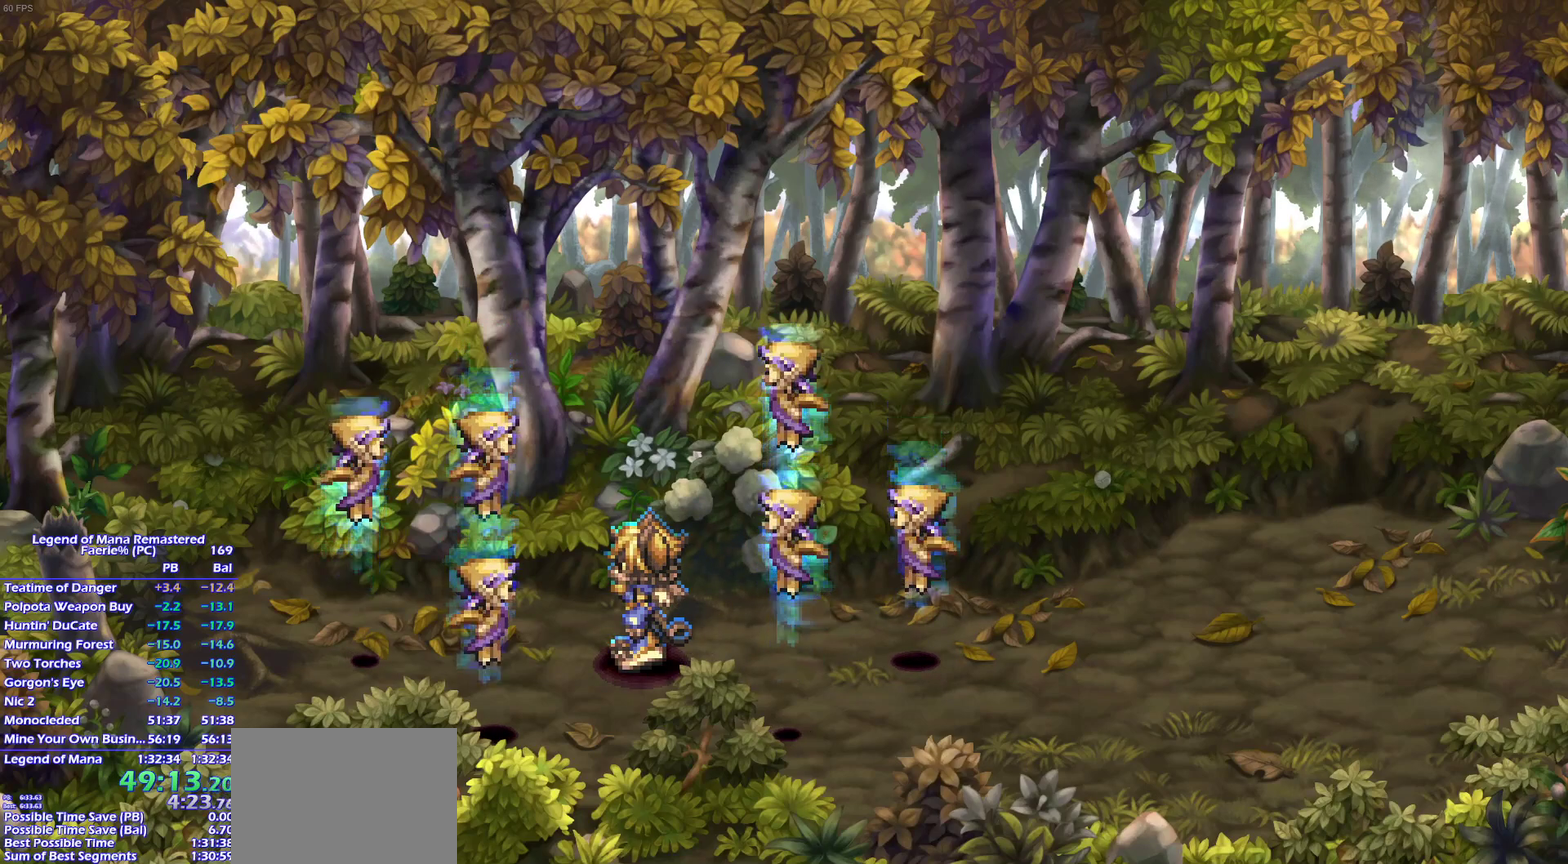
{"buttons": [], "left_stick": "left", "events": []}
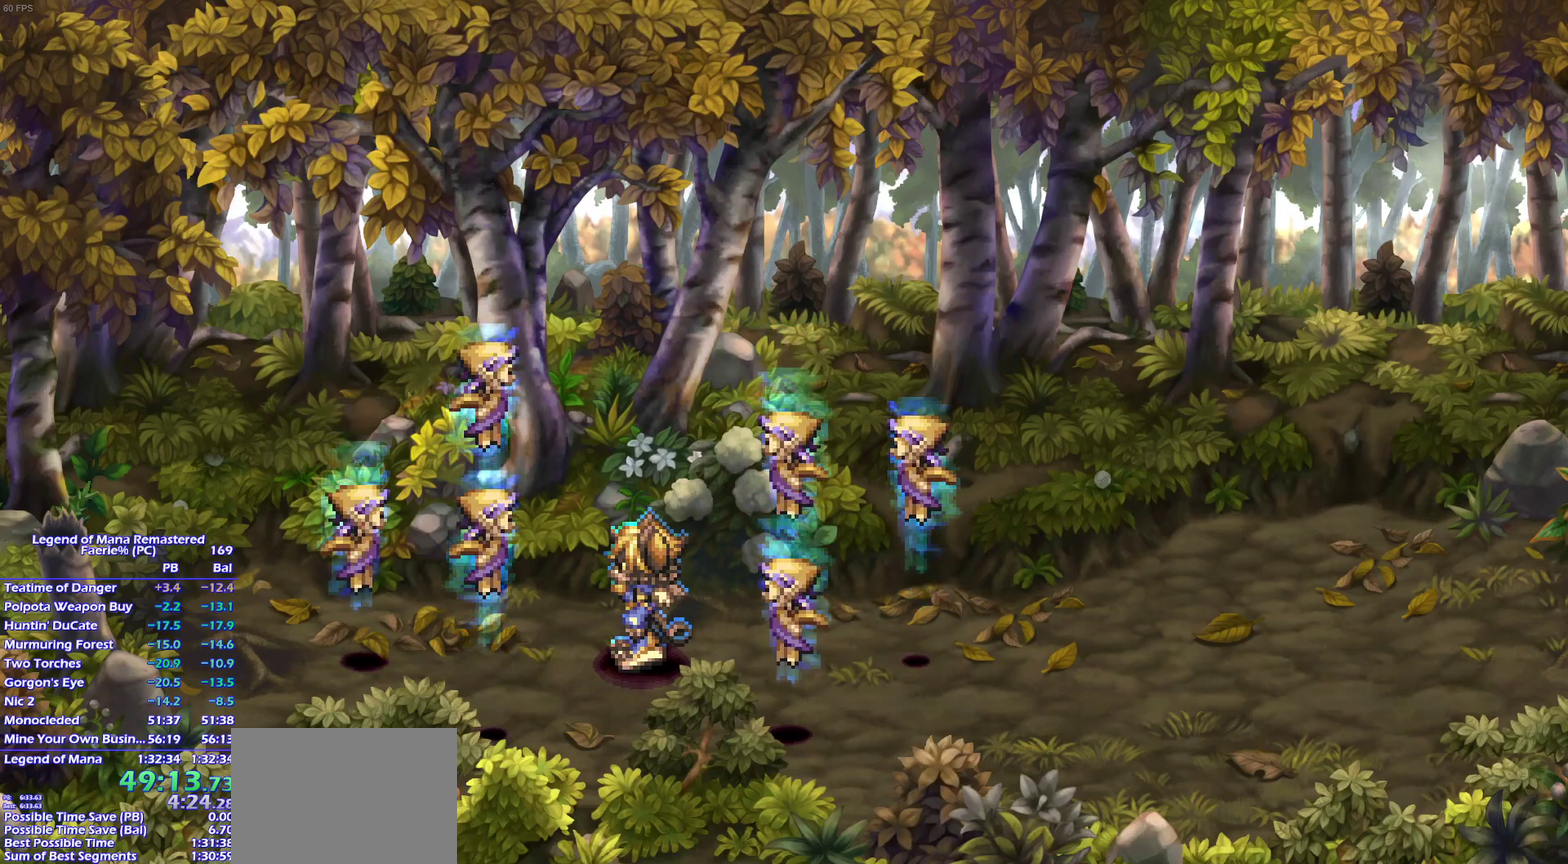
{"buttons": [], "left_stick": "left", "events": [[50, "left_stick", "up-left"], [233, "left_stick", "left"]]}
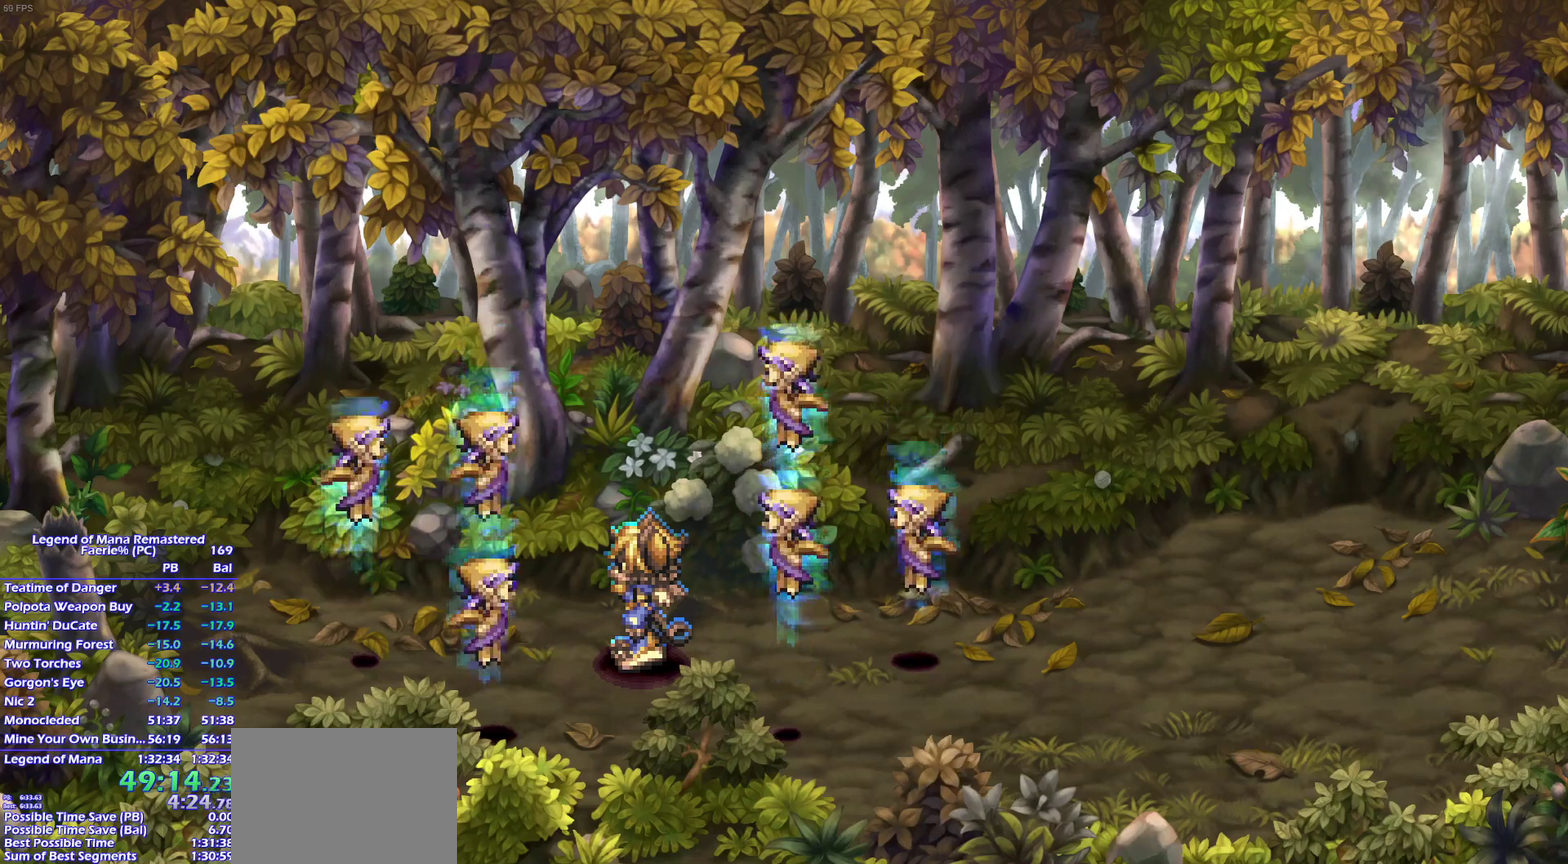
{"buttons": [], "left_stick": "left", "events": []}
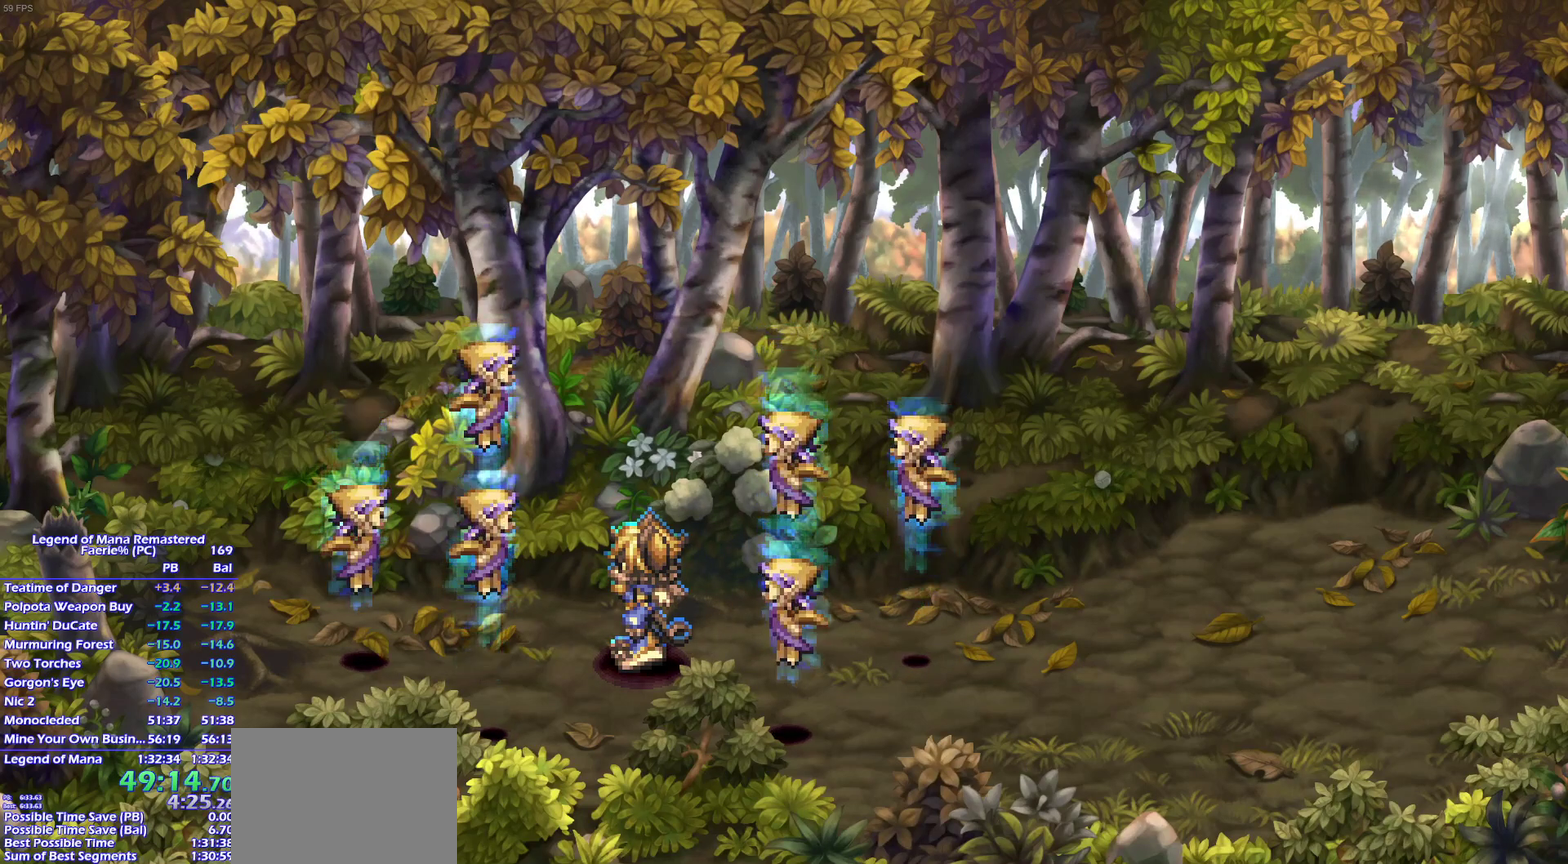
{"buttons": [], "left_stick": "left", "events": []}
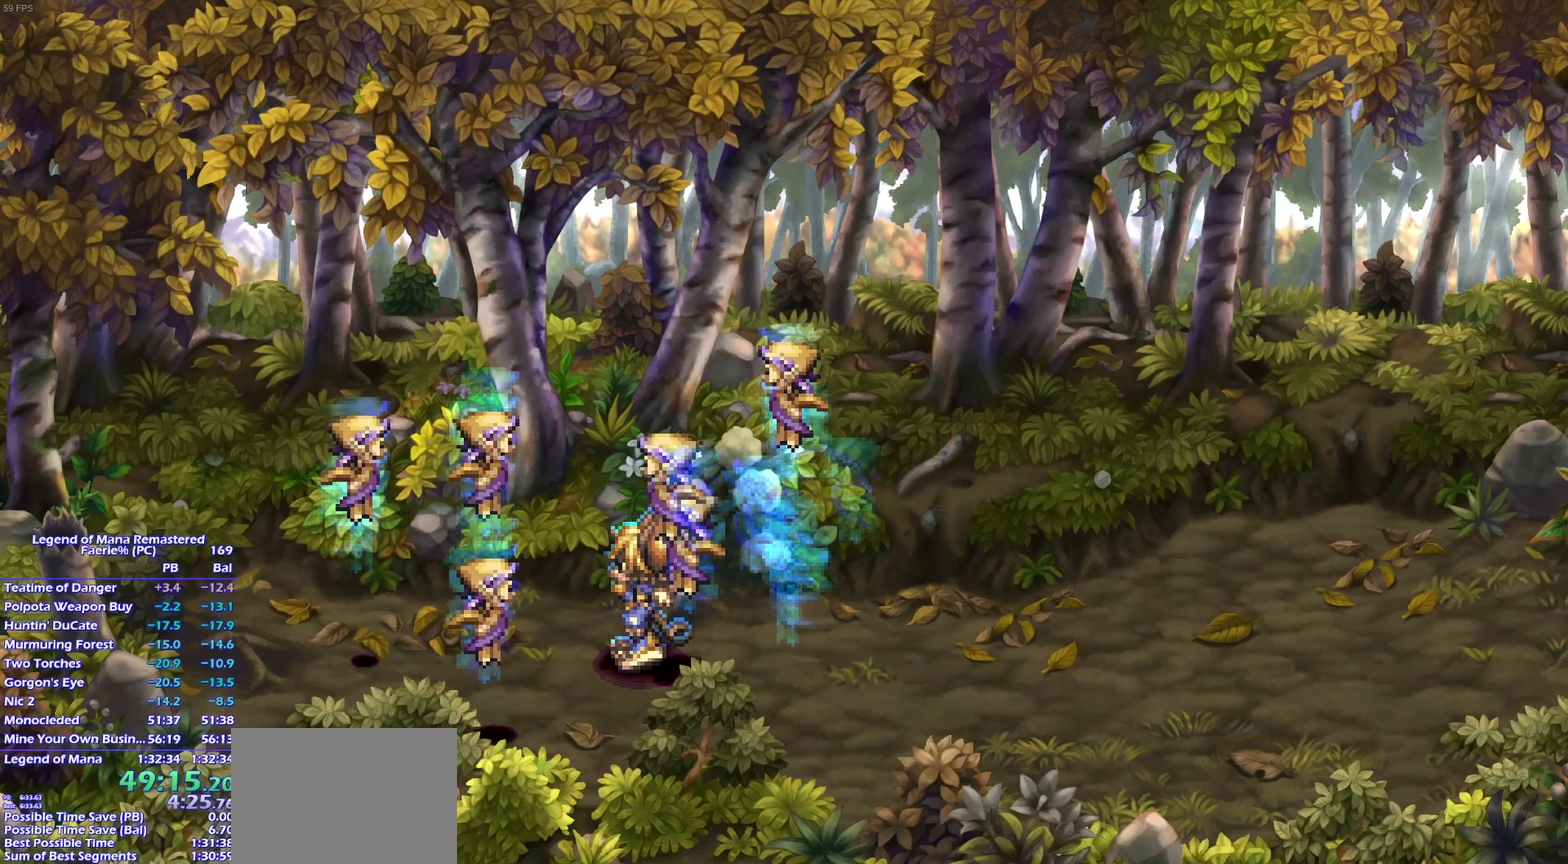
{"buttons": [], "left_stick": "left", "events": []}
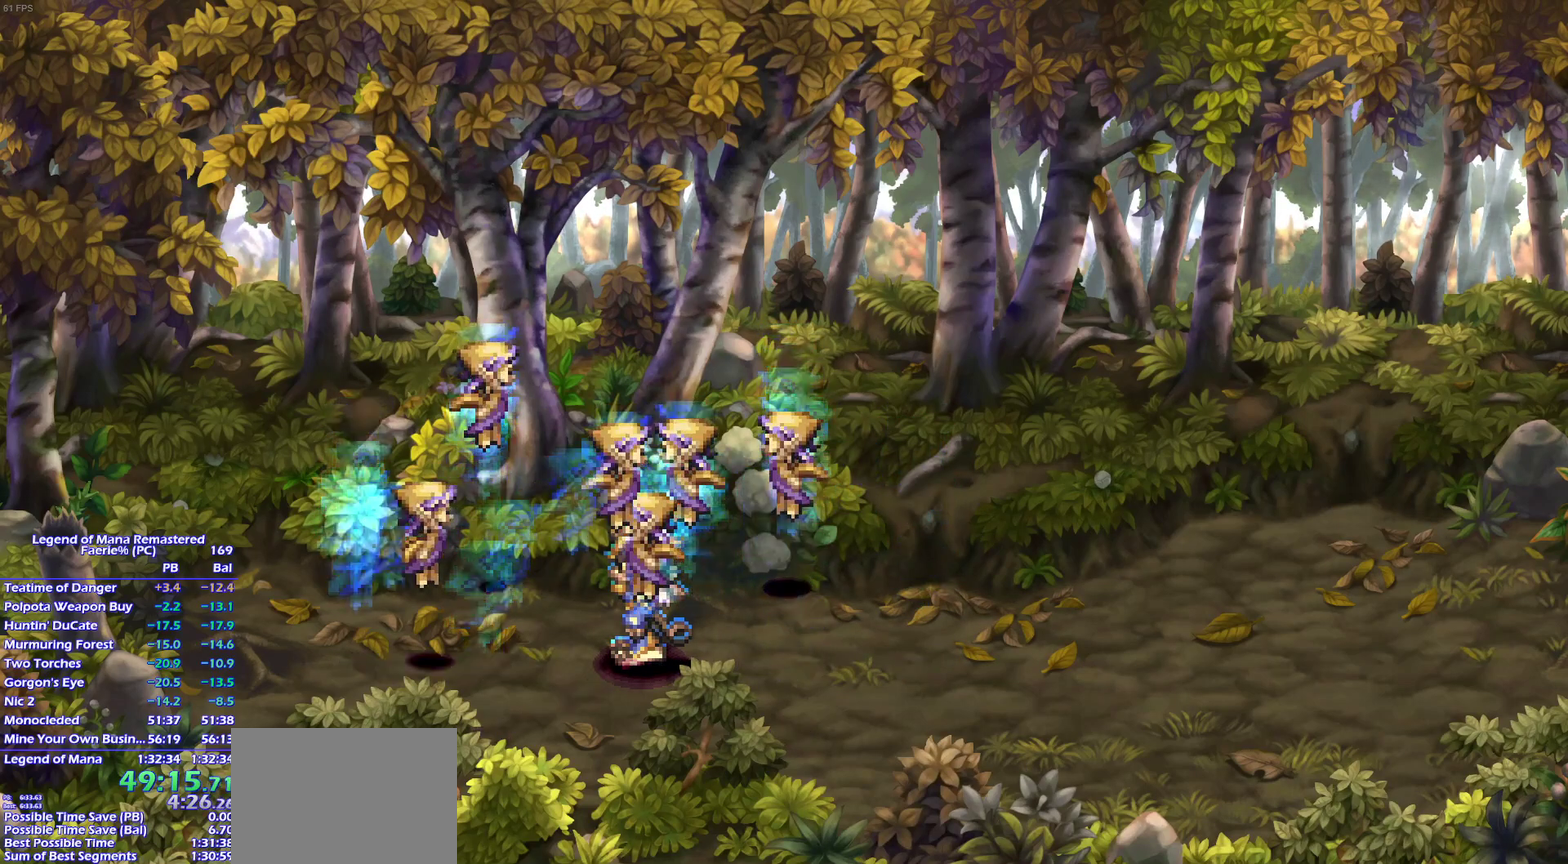
{"buttons": [], "left_stick": "center", "events": [[433, "left_stick", "center"]]}
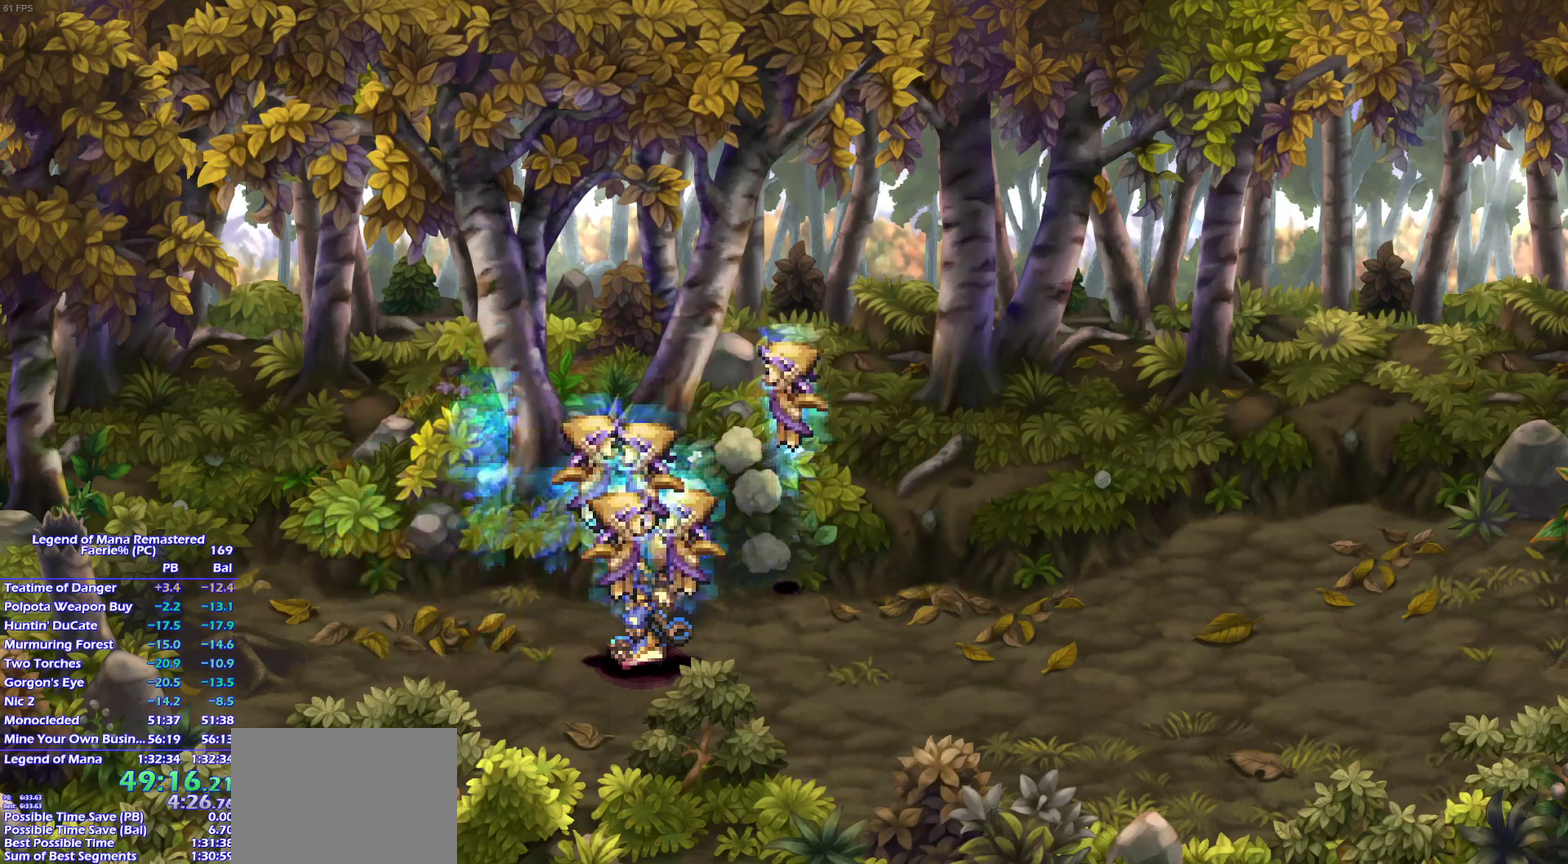
{"buttons": [], "left_stick": "center", "events": []}
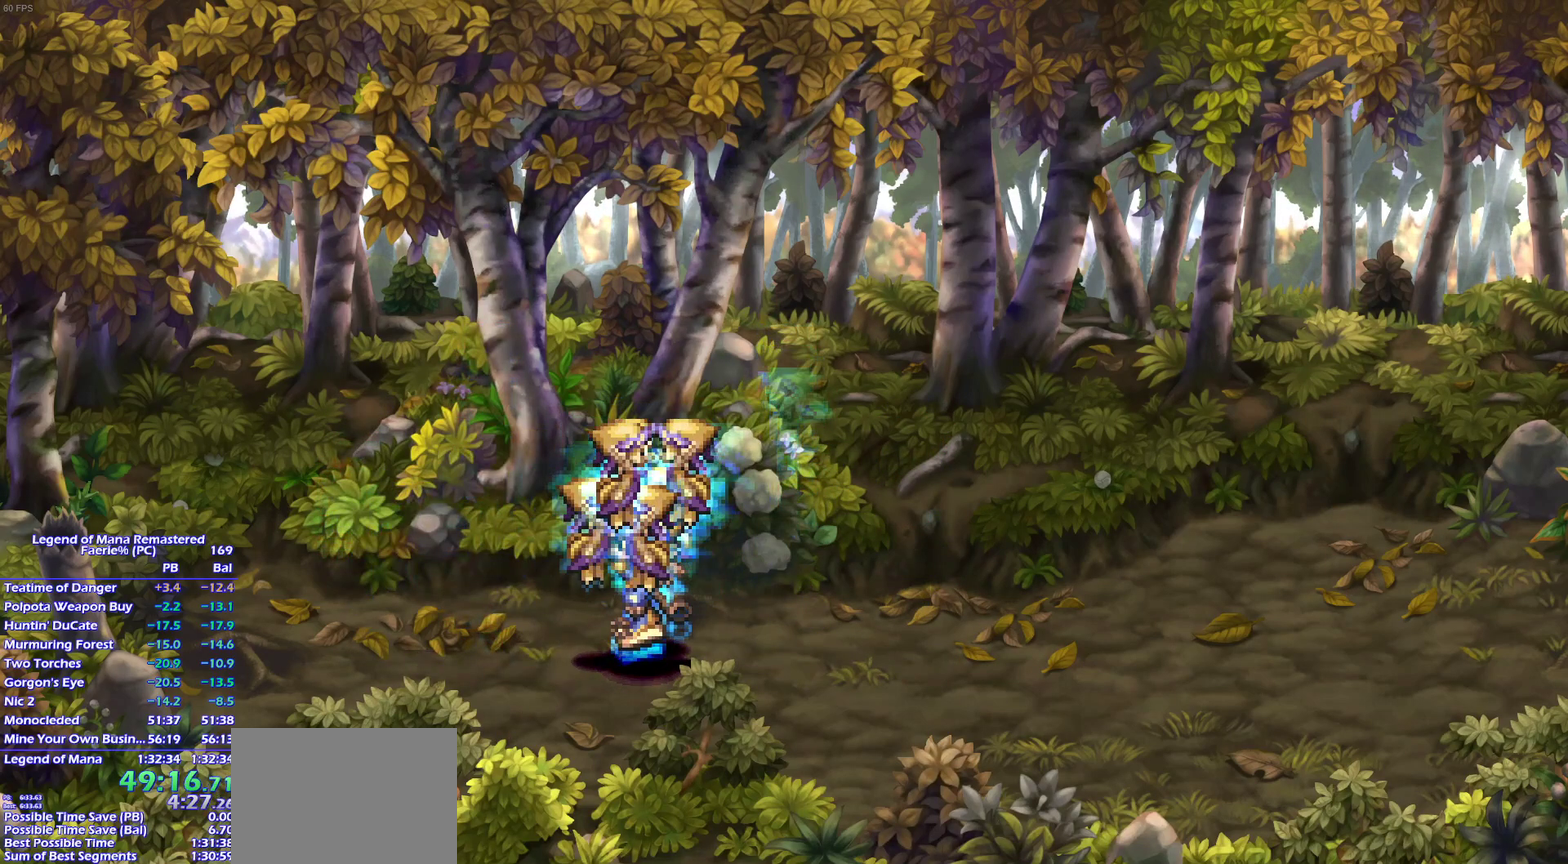
{"buttons": ["CROSS"], "left_stick": "down-left"}
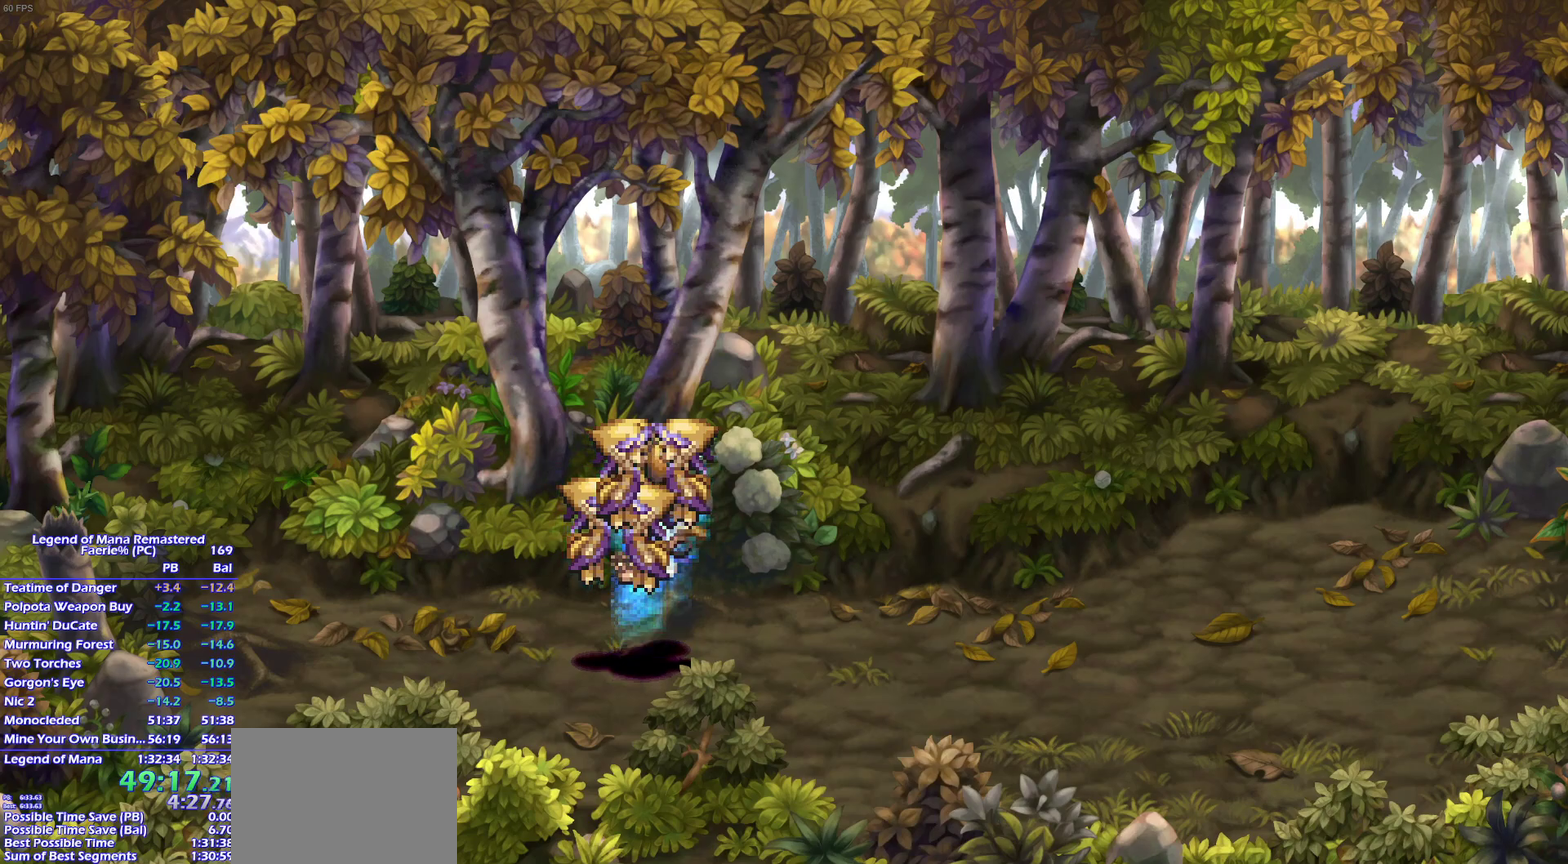
{"buttons": ["CROSS"], "left_stick": "down-left", "events": [[67, "left_stick", "up-left"], [150, "left_stick", "down-left"], [250, "left_stick", "up-left"], [333, "left_stick", "down-left"], [417, "left_stick", "up-left"], [500, "left_stick", "down-left"]]}